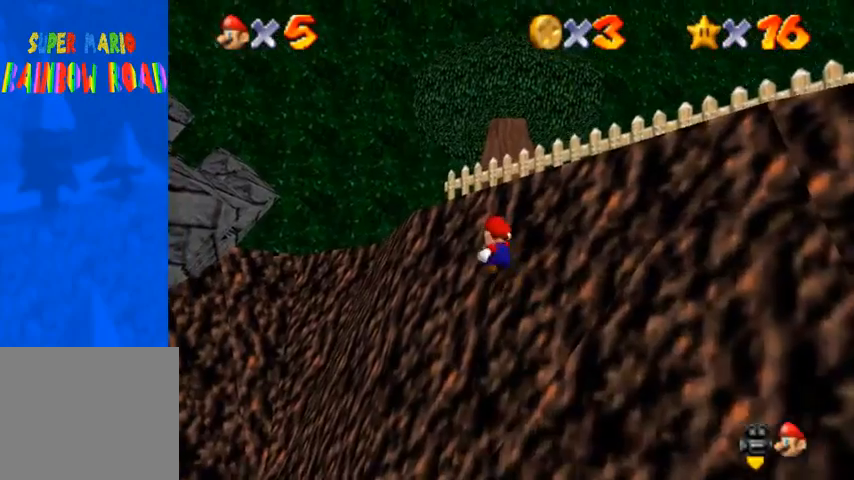
Gameplay with a controller (PlayStation layout); each line is a JSON object with the inputs held at the frame after it. "events" lists button and stick changes between this image and that frame as [ms after this image, input, new state], when the widget could be followed in between.
{"buttons": ["SQUARE"], "left_stick": "up-right", "right_stick": "center", "events": [[33, "CROSS", "down"], [100, "SQUARE", "down"], [400, "CROSS", "up"], [400, "SQUARE", "up"], [433, "SQUARE", "down"], [467, "left_stick", "up-right"]]}
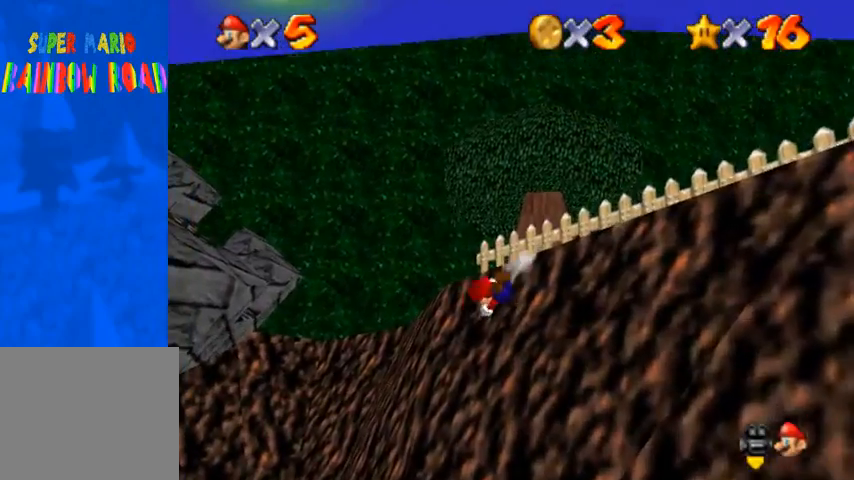
{"buttons": [], "left_stick": "right", "right_stick": "center", "events": [[67, "CROSS", "down"], [100, "SQUARE", "up"], [200, "CROSS", "up"], [233, "left_stick", "right"]]}
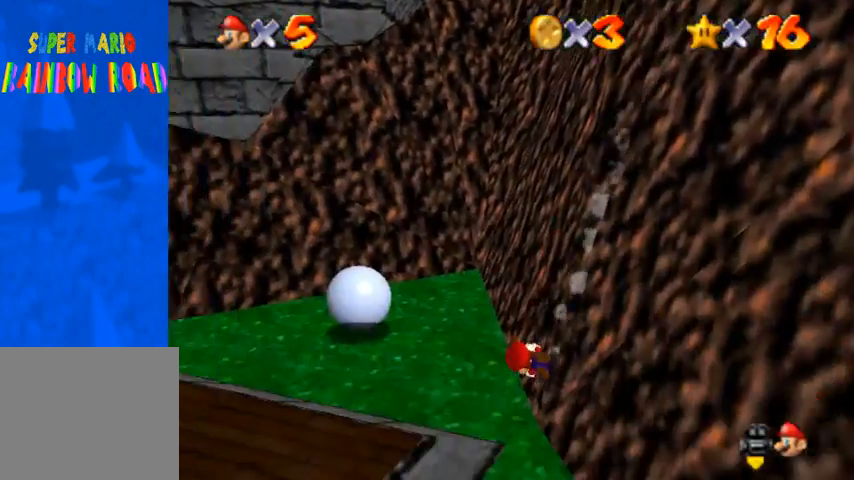
{"buttons": [], "left_stick": "right", "right_stick": "down-left", "events": [[100, "SQUARE", "down"], [133, "CROSS", "down"], [167, "SQUARE", "up"], [267, "CROSS", "up"], [500, "right_stick", "down-left"]]}
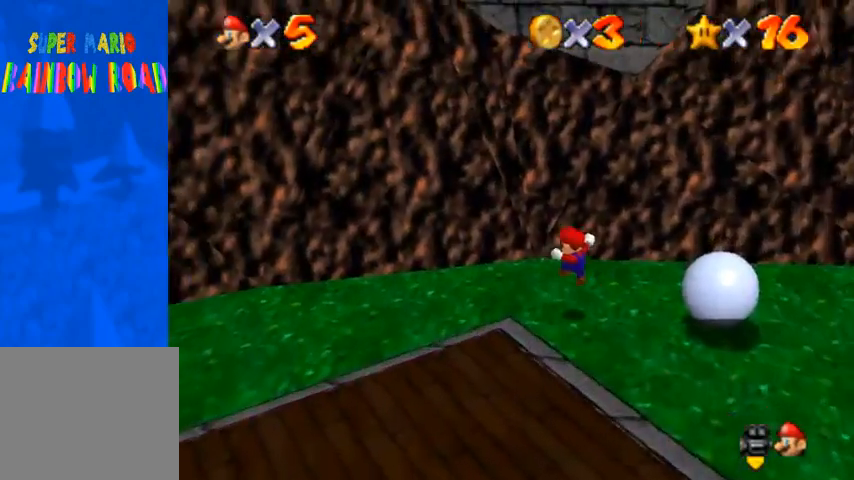
{"buttons": [], "left_stick": "center", "right_stick": "center", "events": [[167, "left_stick", "center"], [200, "right_stick", "center"], [267, "right_stick", "down-left"], [500, "right_stick", "center"]]}
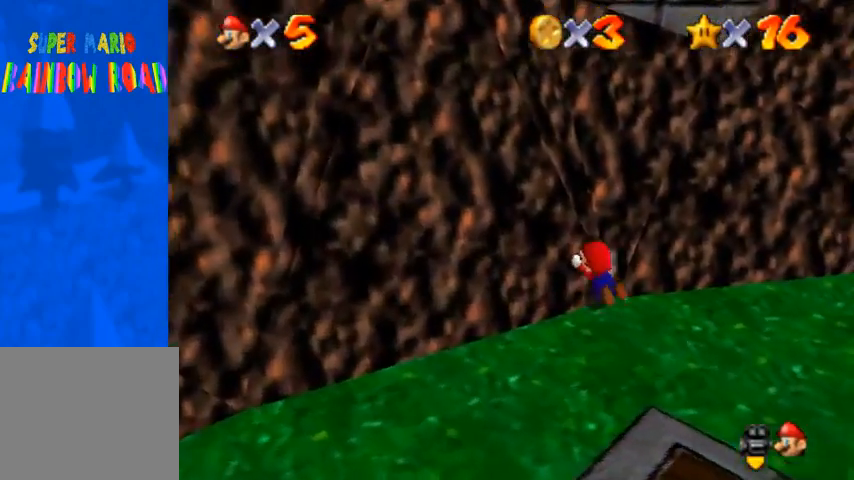
{"buttons": [], "left_stick": "right", "right_stick": "down-left", "events": [[67, "left_stick", "right"], [233, "SQUARE", "down"], [267, "CROSS", "down"], [433, "CROSS", "up"], [433, "SQUARE", "up"], [467, "right_stick", "down-left"]]}
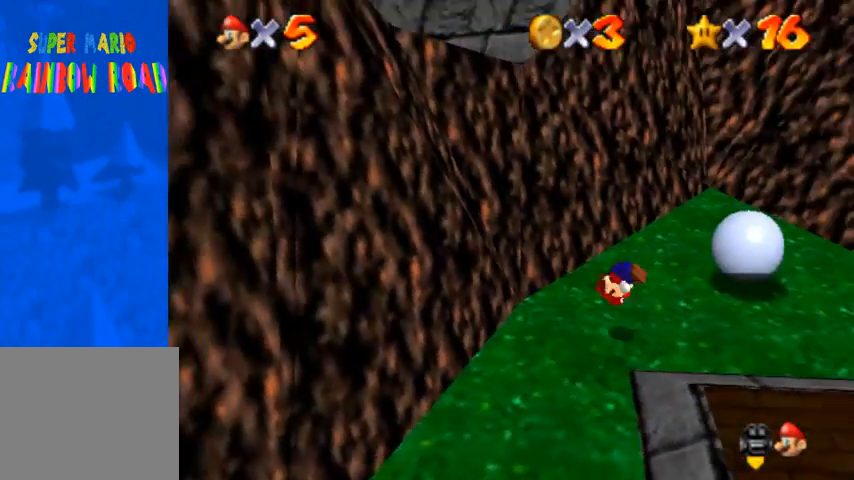
{"buttons": [], "left_stick": "up-left", "right_stick": "center", "events": [[167, "left_stick", "center"], [200, "right_stick", "center"], [367, "SQUARE", "down"], [433, "SQUARE", "up"], [433, "left_stick", "up-left"]]}
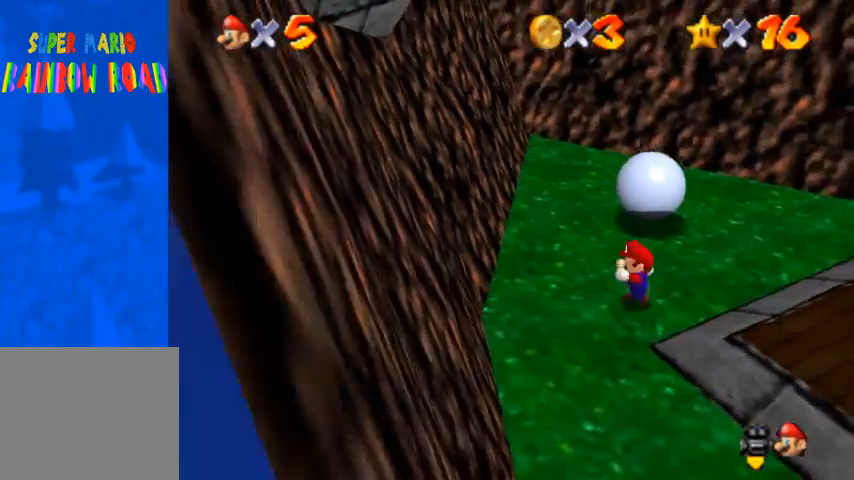
{"buttons": [], "left_stick": "up", "right_stick": "center", "events": [[400, "left_stick", "up"]]}
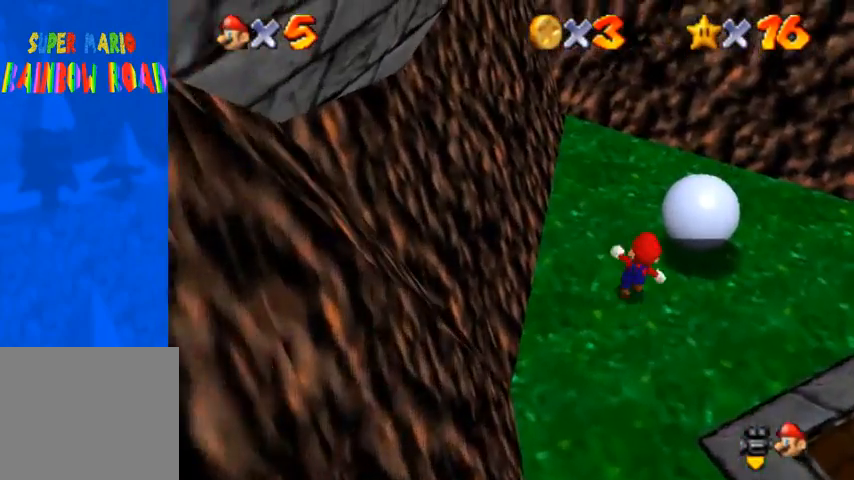
{"buttons": ["CROSS"], "left_stick": "up", "right_stick": "center", "events": [[100, "CROSS", "down"], [100, "SQUARE", "down"], [300, "CROSS", "up"], [300, "SQUARE", "up"], [500, "CROSS", "down"]]}
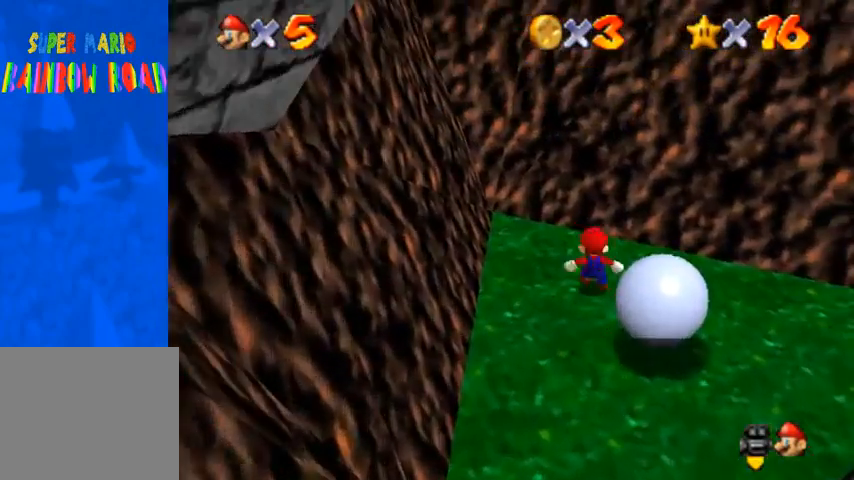
{"buttons": [], "left_stick": "left", "right_stick": "center", "events": [[367, "left_stick", "up-left"], [467, "CROSS", "up"], [500, "left_stick", "left"]]}
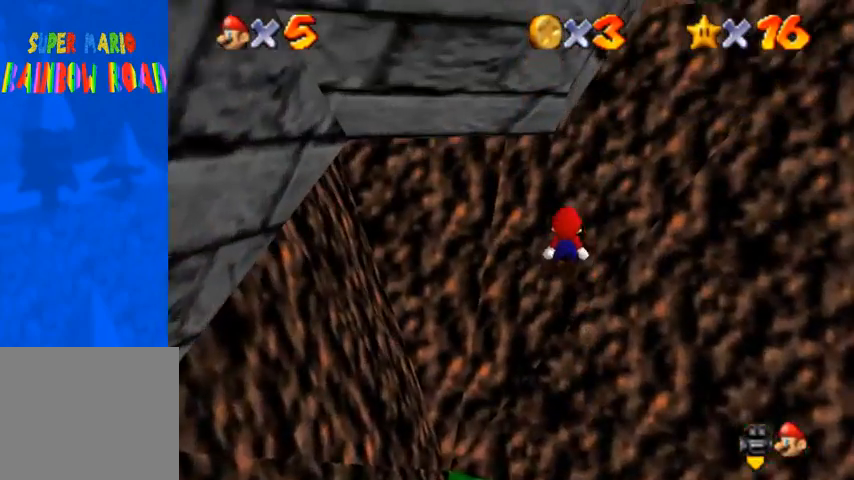
{"buttons": [], "left_stick": "up", "right_stick": "center", "events": [[100, "CROSS", "down"], [333, "left_stick", "up-left"], [467, "CROSS", "up"], [467, "left_stick", "up"]]}
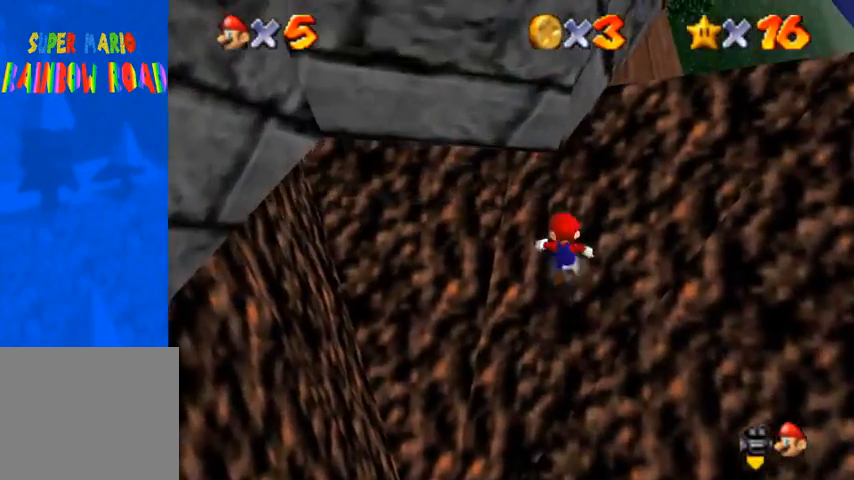
{"buttons": [], "left_stick": "down-right", "right_stick": "center", "events": [[100, "left_stick", "right"], [200, "left_stick", "down-right"]]}
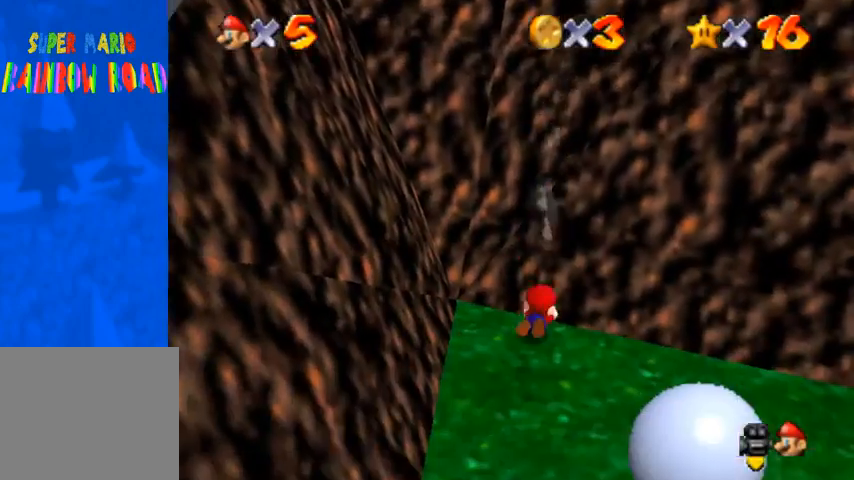
{"buttons": [], "left_stick": "center", "right_stick": "center", "events": [[133, "SQUARE", "down"], [167, "CROSS", "down"], [200, "SQUARE", "up"], [333, "CROSS", "up"], [333, "left_stick", "center"]]}
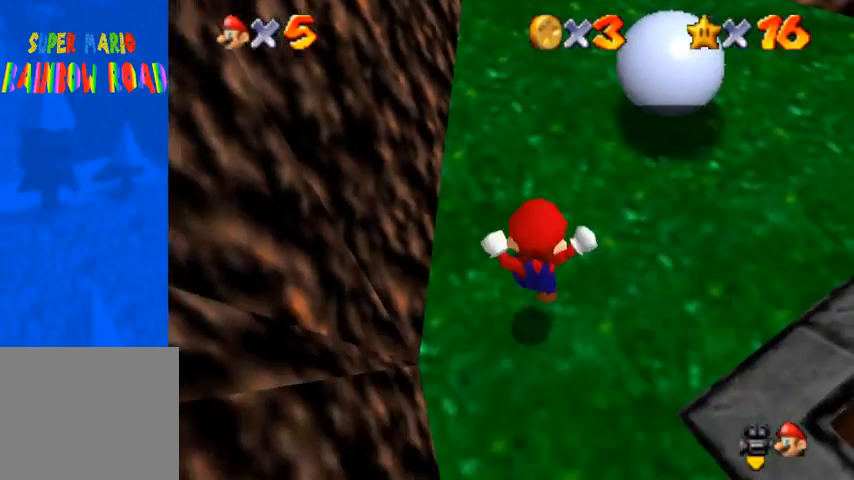
{"buttons": [], "left_stick": "up-right", "right_stick": "down-left", "events": [[233, "SQUARE", "down"], [267, "SQUARE", "up"], [267, "left_stick", "up-right"], [433, "right_stick", "down-left"]]}
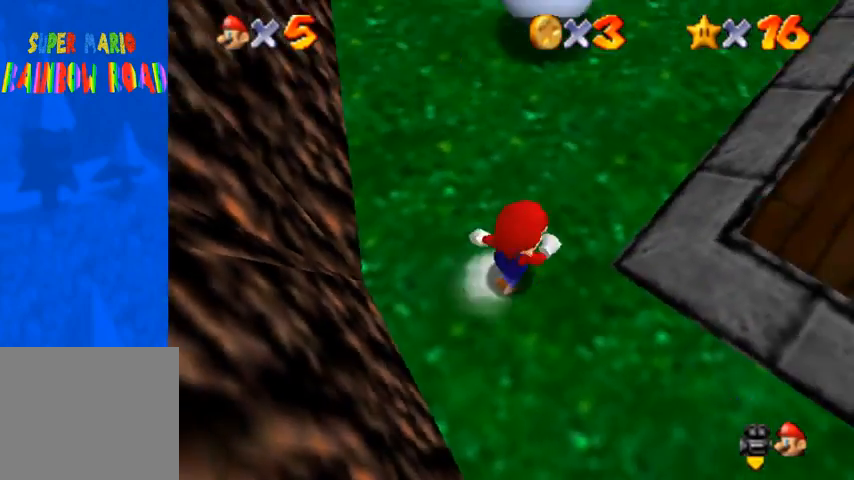
{"buttons": [], "left_stick": "up", "right_stick": "center", "events": [[267, "left_stick", "up"], [433, "right_stick", "center"]]}
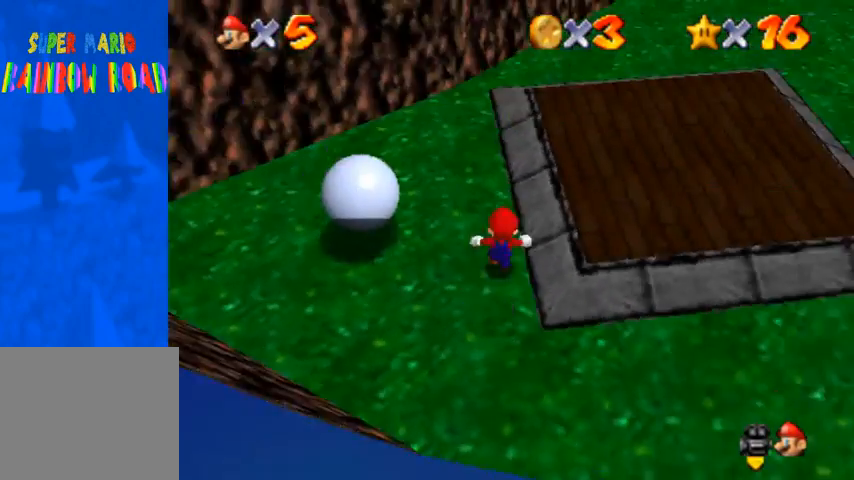
{"buttons": ["CROSS"], "left_stick": "up-left", "right_stick": "center", "events": [[33, "CROSS", "down"], [67, "SQUARE", "down"], [233, "left_stick", "up-left"], [267, "SQUARE", "up"], [300, "CROSS", "up"], [500, "CROSS", "down"]]}
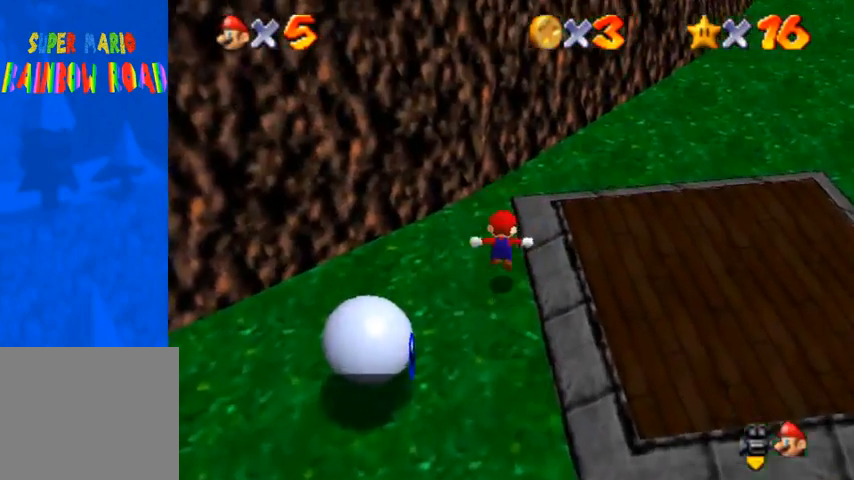
{"buttons": [], "left_stick": "up", "right_stick": "center", "events": [[100, "left_stick", "up"], [500, "CROSS", "up"]]}
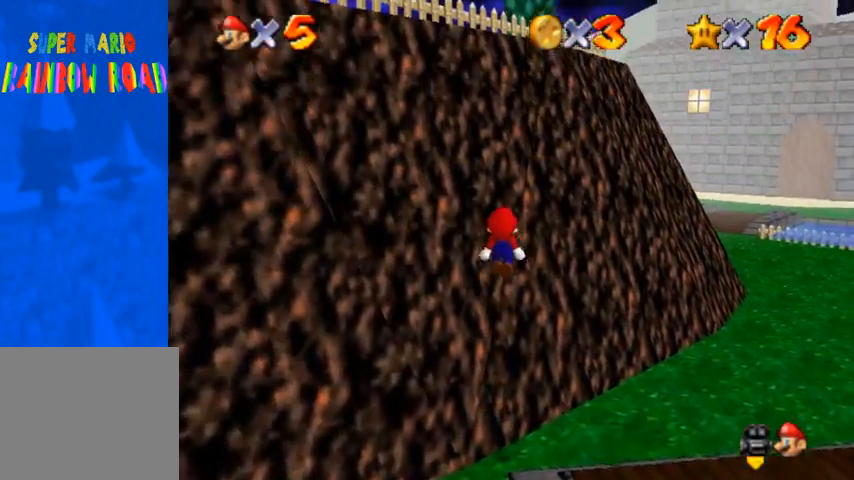
{"buttons": ["CROSS"], "left_stick": "up-right", "right_stick": "center", "events": [[67, "left_stick", "up-right"], [333, "CROSS", "down"]]}
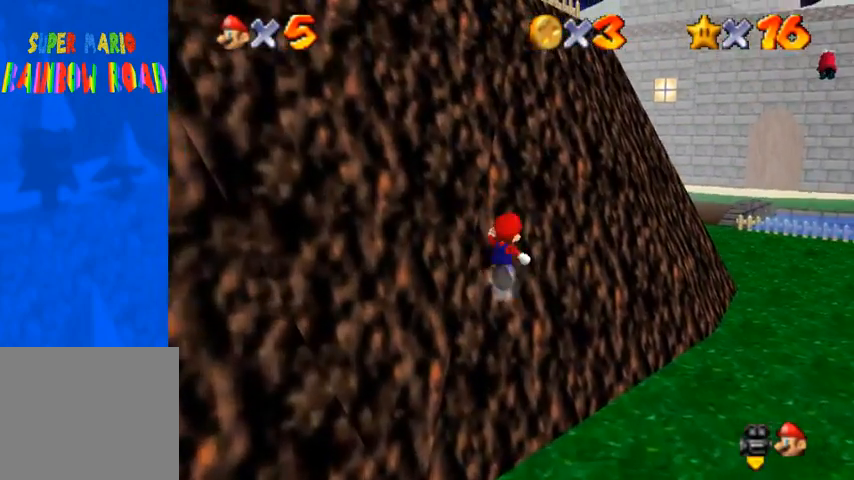
{"buttons": ["SQUARE"], "left_stick": "left", "right_stick": "center", "events": [[167, "CROSS", "up"], [333, "left_stick", "right"], [467, "left_stick", "left"], [500, "SQUARE", "down"]]}
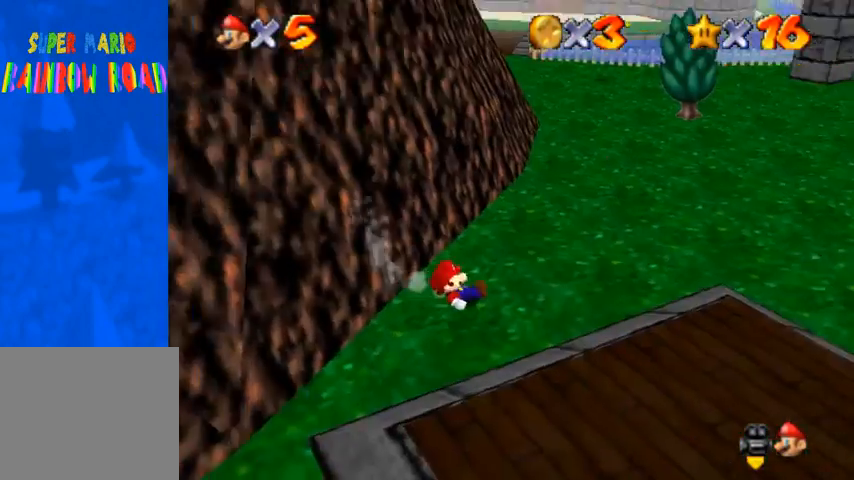
{"buttons": [], "left_stick": "up", "right_stick": "center", "events": [[100, "SQUARE", "up"], [267, "left_stick", "up-left"], [333, "SQUARE", "down"], [433, "CROSS", "down"], [433, "SQUARE", "up"], [500, "CROSS", "up"], [500, "left_stick", "up"]]}
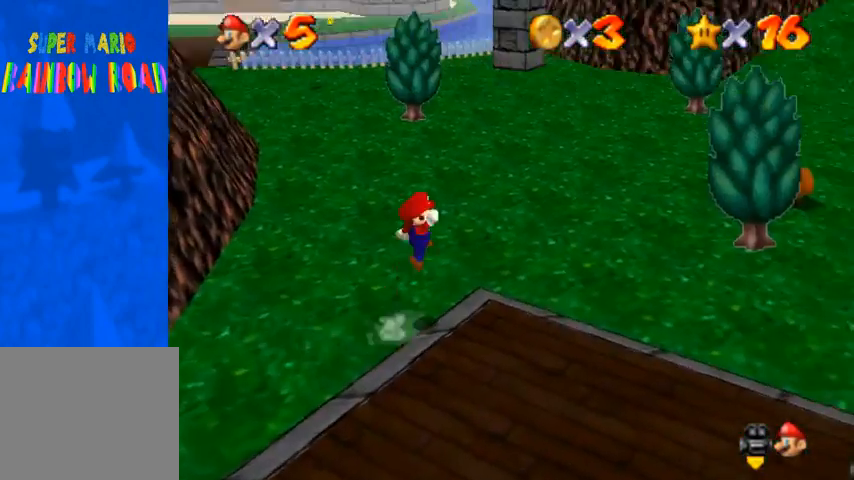
{"buttons": [], "left_stick": "up", "right_stick": "center", "events": [[167, "right_stick", "right"], [267, "right_stick", "center"], [333, "right_stick", "right"], [467, "right_stick", "center"]]}
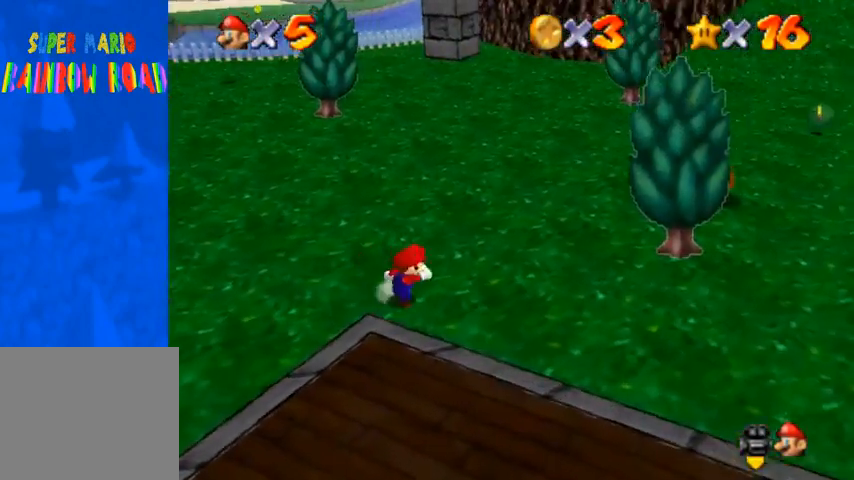
{"buttons": [], "left_stick": "up-left", "right_stick": "center", "events": [[500, "left_stick", "up-left"]]}
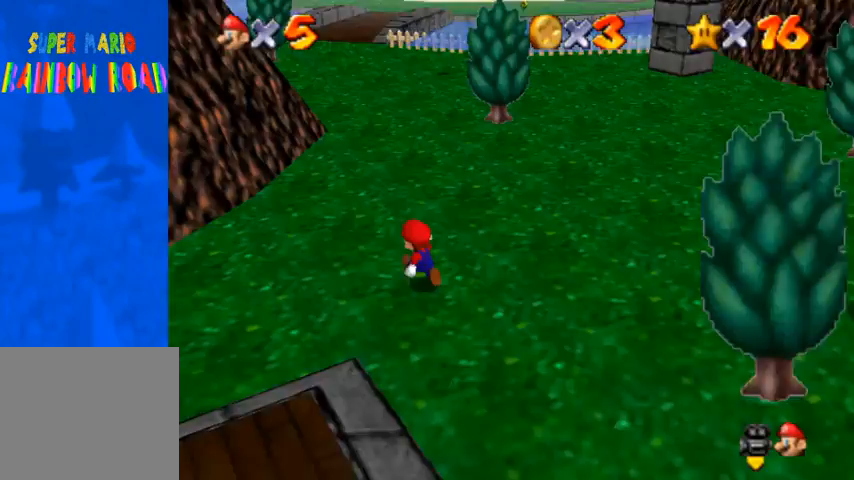
{"buttons": ["CROSS"], "left_stick": "up-left", "right_stick": "center", "events": [[300, "CROSS", "down"], [333, "SQUARE", "down"], [467, "SQUARE", "up"]]}
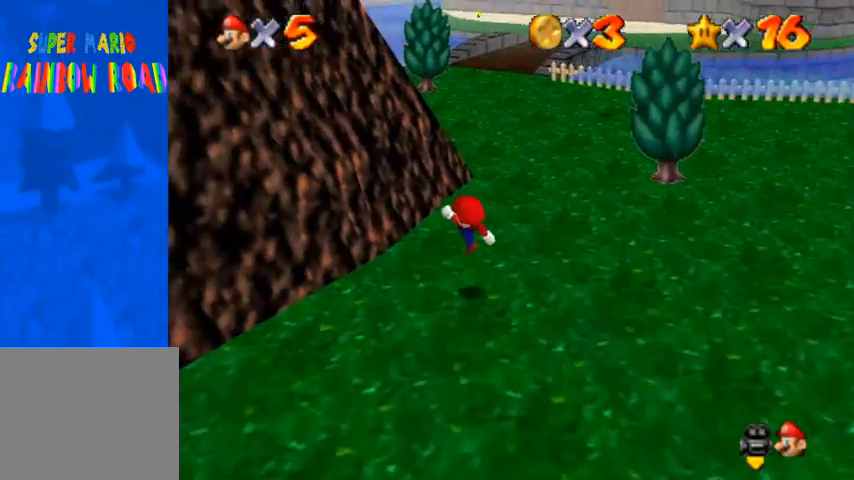
{"buttons": ["CROSS"], "left_stick": "up-left", "right_stick": "center", "events": [[33, "CROSS", "up"], [233, "CROSS", "down"]]}
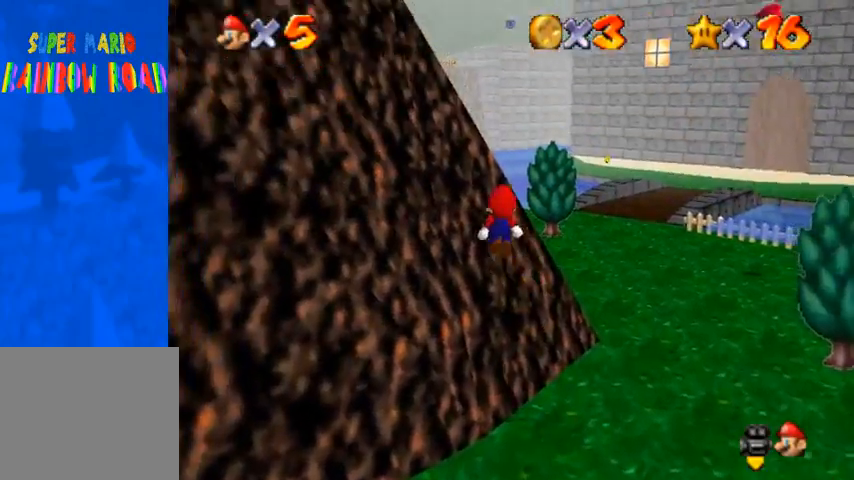
{"buttons": ["CROSS"], "left_stick": "up-left", "right_stick": "center", "events": [[200, "CROSS", "up"], [300, "CROSS", "down"]]}
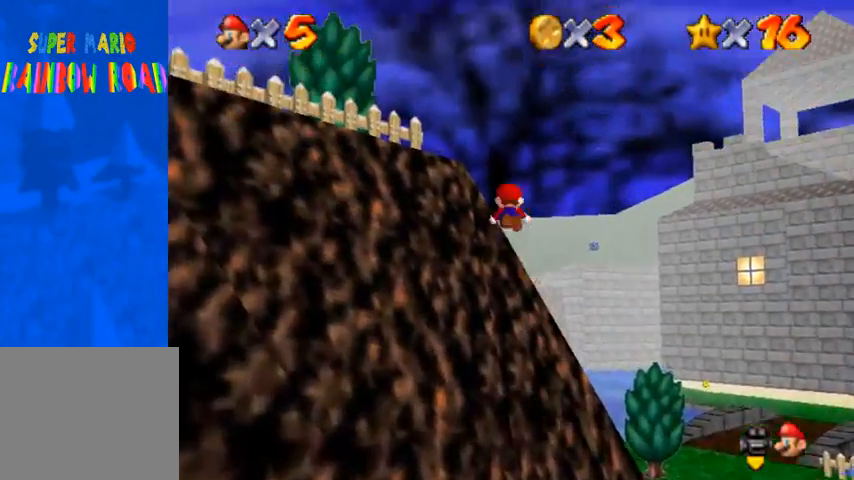
{"buttons": [], "left_stick": "left", "right_stick": "center", "events": [[100, "left_stick", "left"], [433, "CROSS", "up"]]}
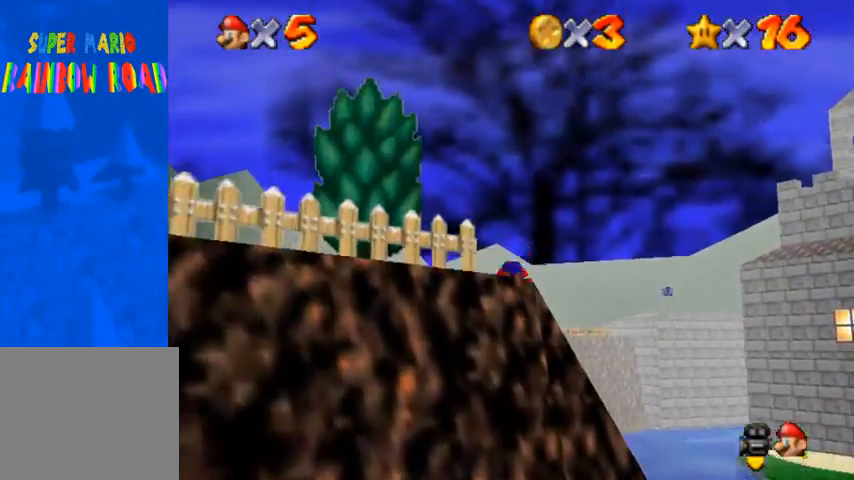
{"buttons": ["CROSS"], "left_stick": "left", "right_stick": "center", "events": [[400, "CROSS", "down"]]}
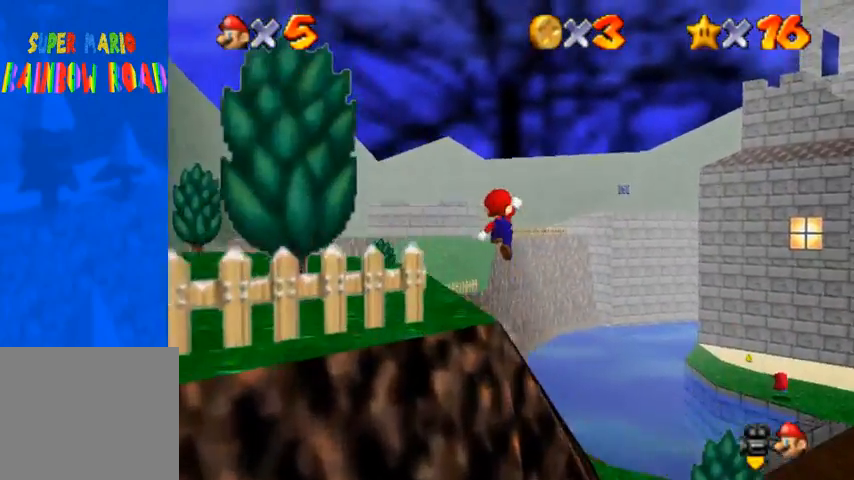
{"buttons": [], "left_stick": "down-right", "right_stick": "right", "events": [[33, "CROSS", "up"], [167, "right_stick", "right"], [267, "left_stick", "down"], [333, "left_stick", "down-right"]]}
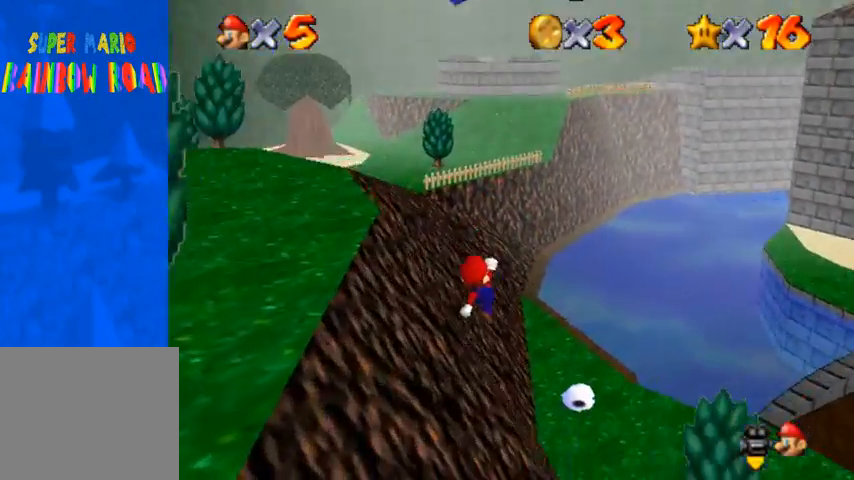
{"buttons": [], "left_stick": "down-left", "right_stick": "center", "events": [[167, "right_stick", "center"], [300, "SQUARE", "down"], [367, "SQUARE", "up"], [400, "left_stick", "down-left"]]}
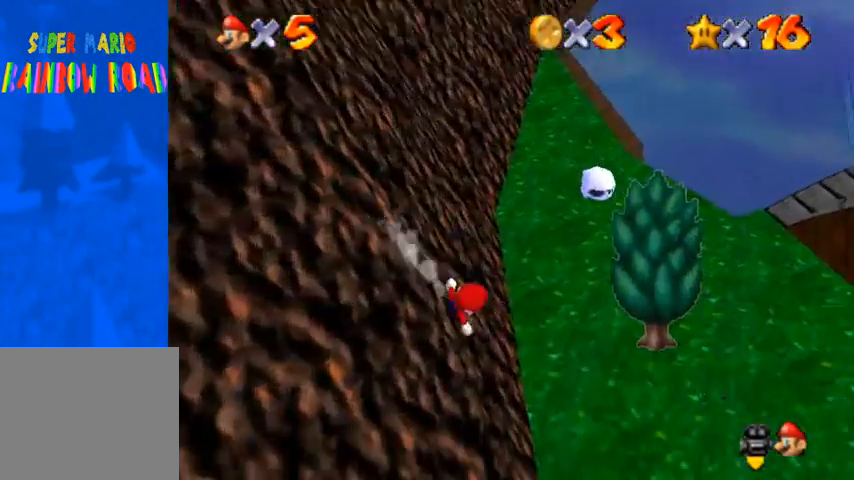
{"buttons": ["CROSS"], "left_stick": "down", "right_stick": "center", "events": [[67, "left_stick", "right"], [133, "SQUARE", "down"], [233, "SQUARE", "up"], [233, "left_stick", "left"], [467, "CROSS", "down"], [500, "left_stick", "down"]]}
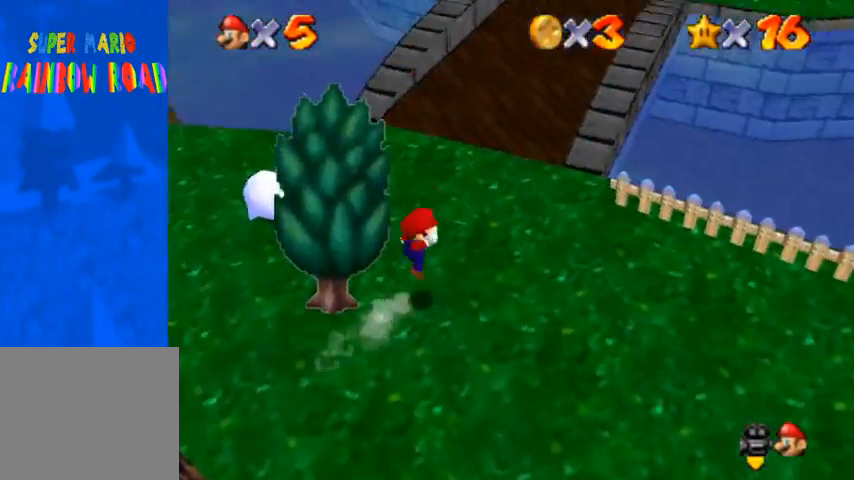
{"buttons": [], "left_stick": "up", "right_stick": "right", "events": [[33, "CROSS", "up"], [100, "left_stick", "up-right"], [200, "right_stick", "right"], [333, "right_stick", "center"], [433, "left_stick", "up"], [467, "right_stick", "right"]]}